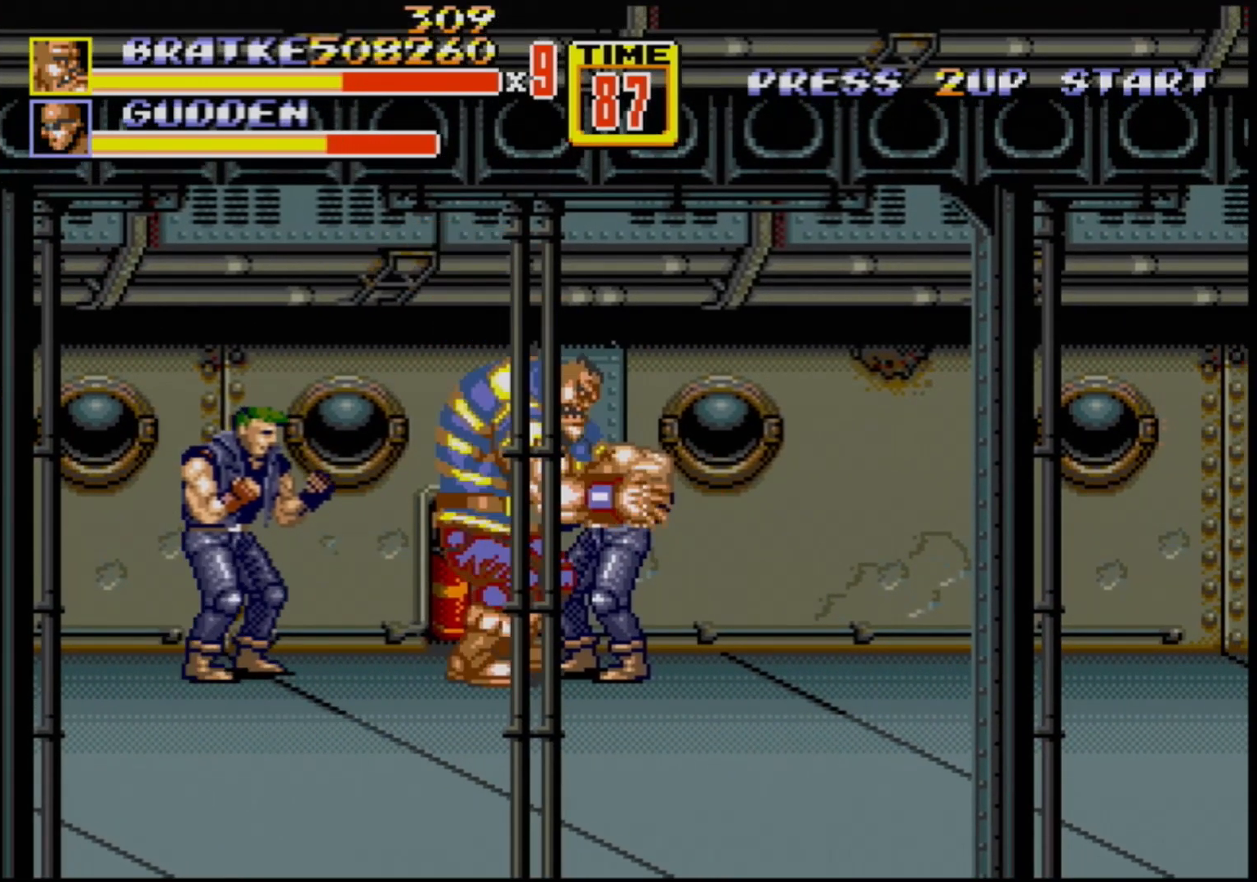
Gameplay with a controller (Xbox layout); each line is a JSON object with the inputs held at the frame after it. "events" lists button and stick changes between this image and that frame as [ms after this image, input, new state], when the widget could be followed in between. Not read: L1 L2 L3 R1 R2 R3.
{"buttons": [], "events": []}
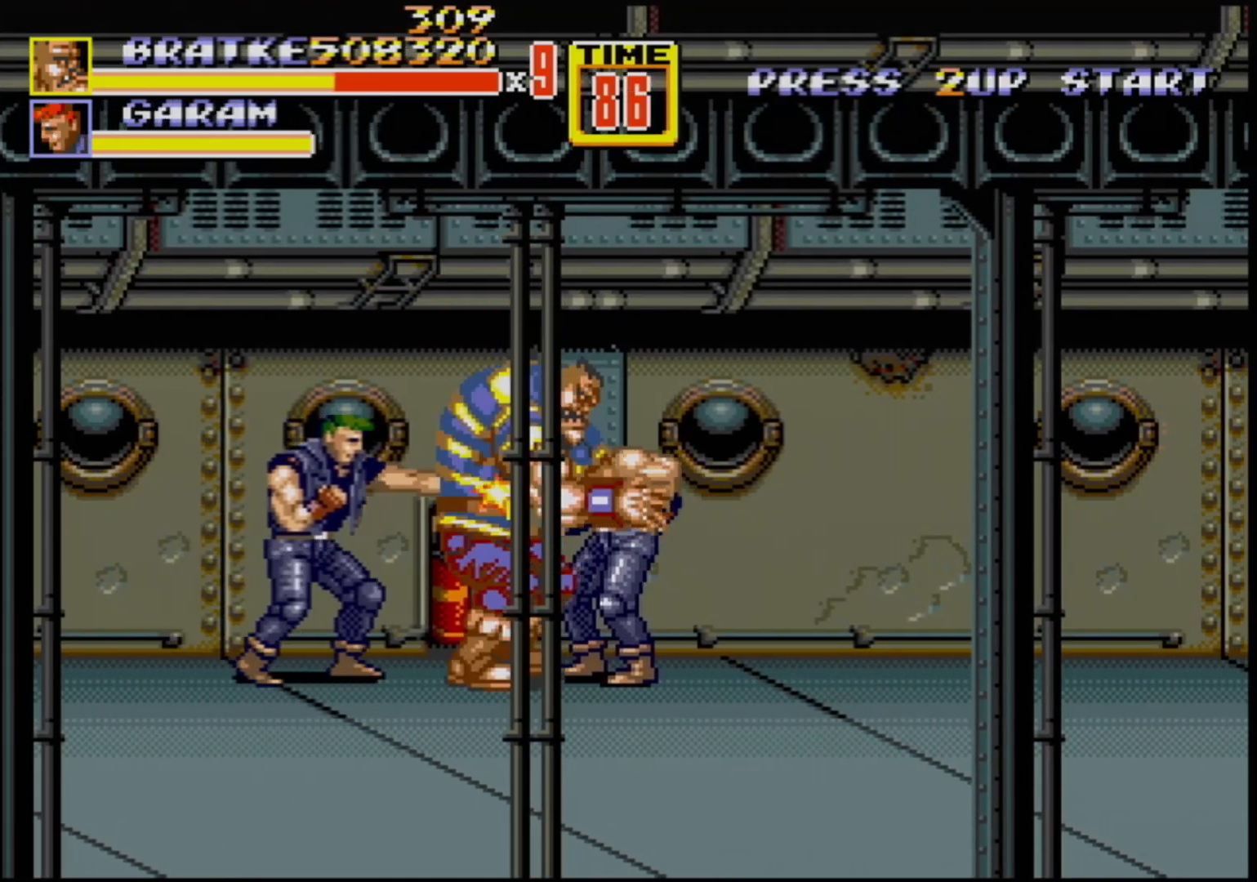
{"buttons": [], "events": [[300, "DPAD_LEFT", "down"], [350, "B", "down"], [417, "DPAD_LEFT", "up"], [433, "B", "up"]]}
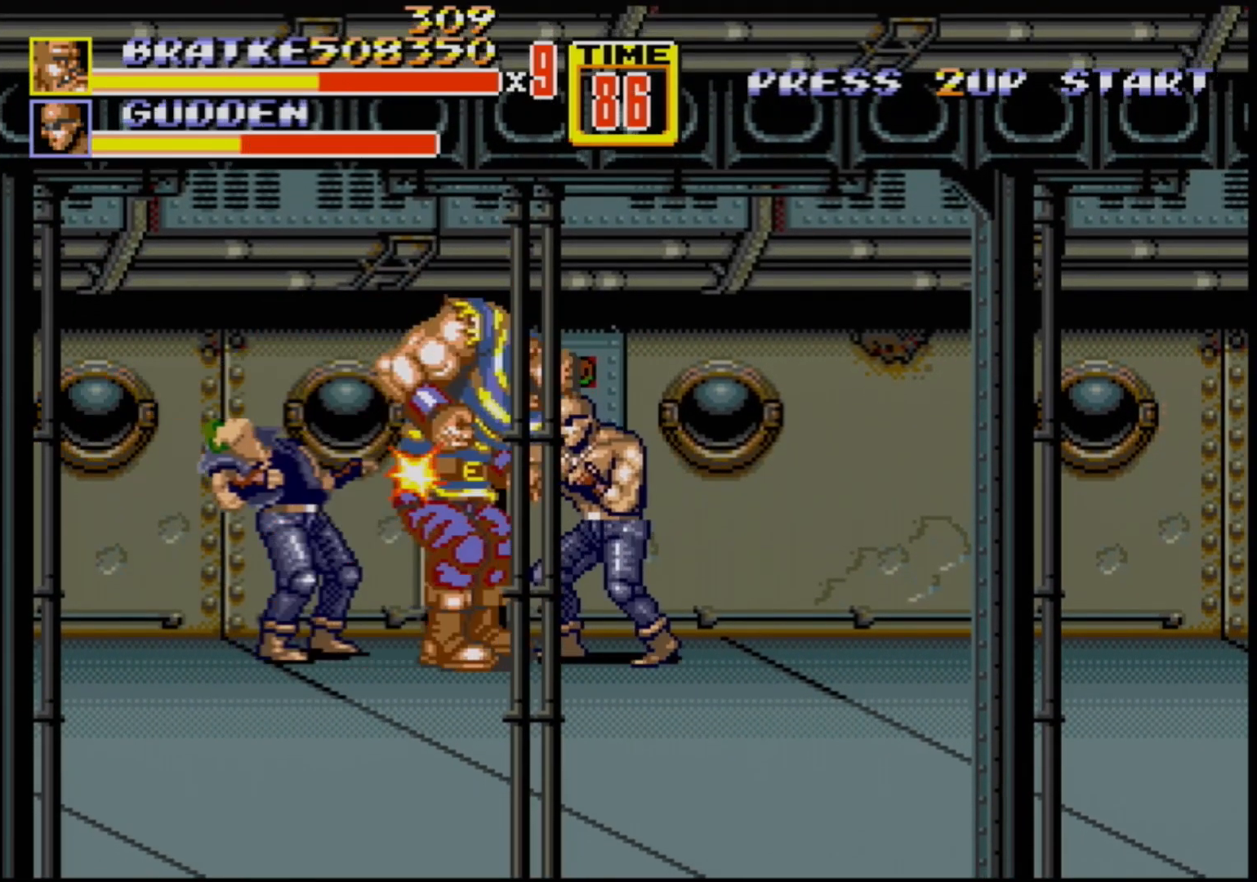
{"buttons": [], "events": [[183, "A", "down"], [233, "A", "up"], [283, "A", "down"], [333, "A", "up"]]}
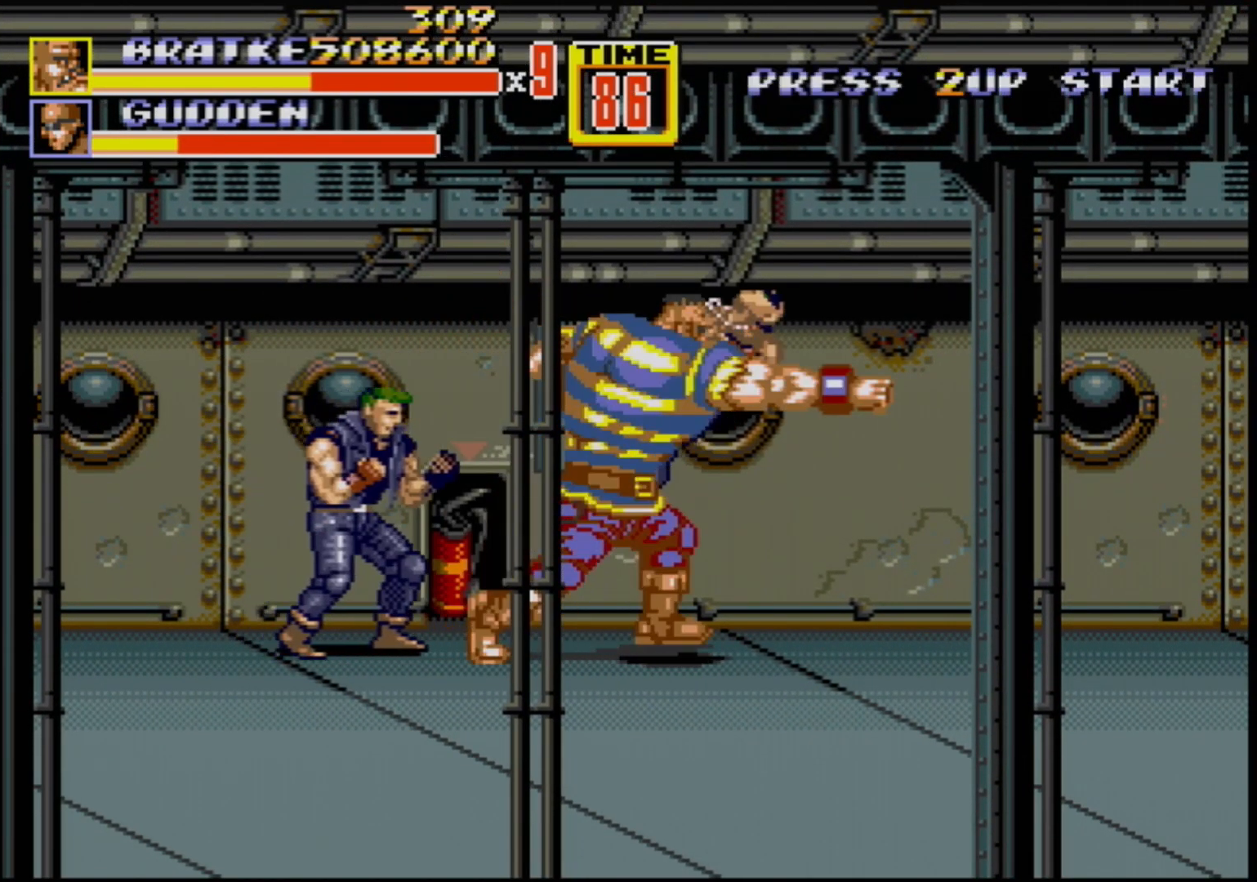
{"buttons": ["B", "DPAD_LEFT"], "events": [[350, "DPAD_LEFT", "down"], [433, "B", "down"]]}
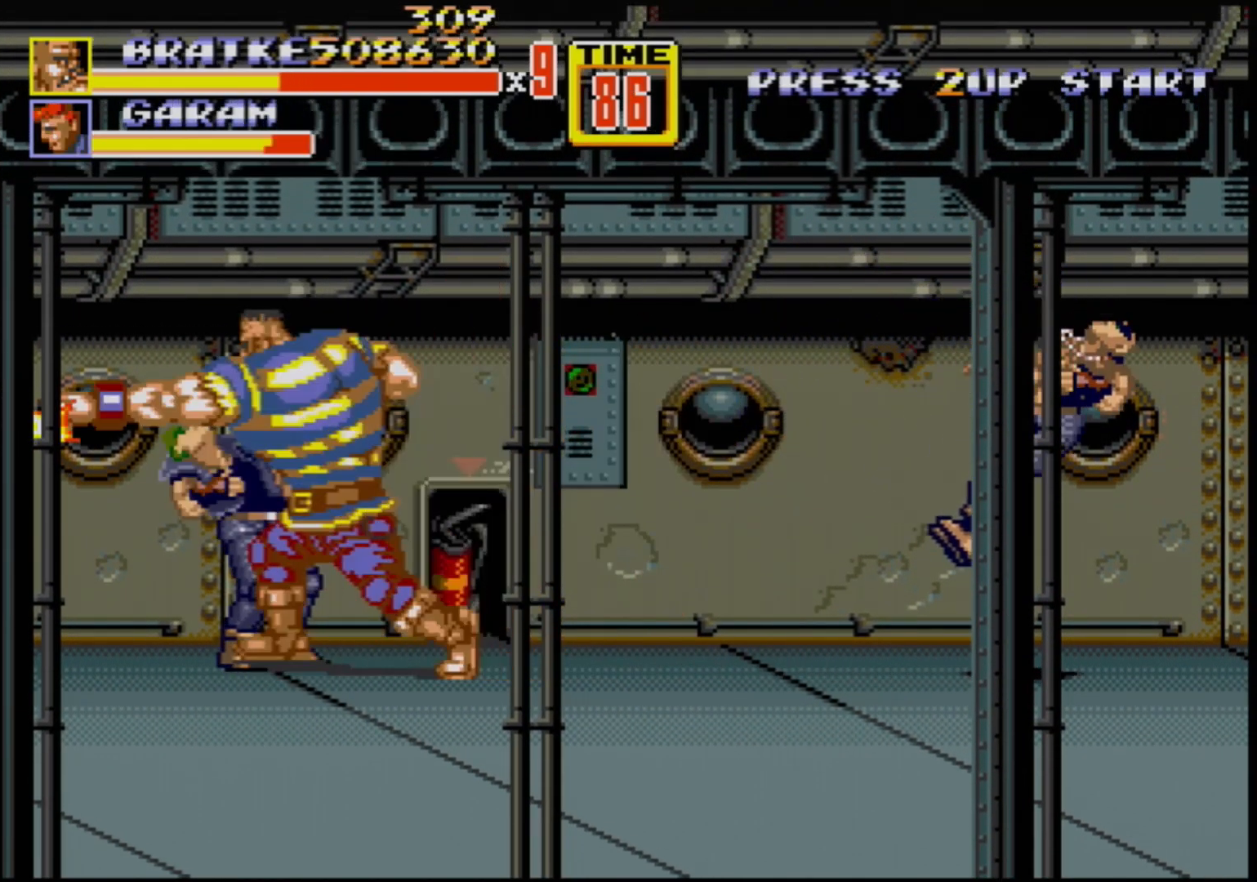
{"buttons": [], "events": [[17, "B", "up"], [83, "B", "down"], [117, "DPAD_LEFT", "up"], [133, "B", "up"], [250, "B", "down"], [300, "B", "up"], [450, "B", "down"], [483, "B", "up"]]}
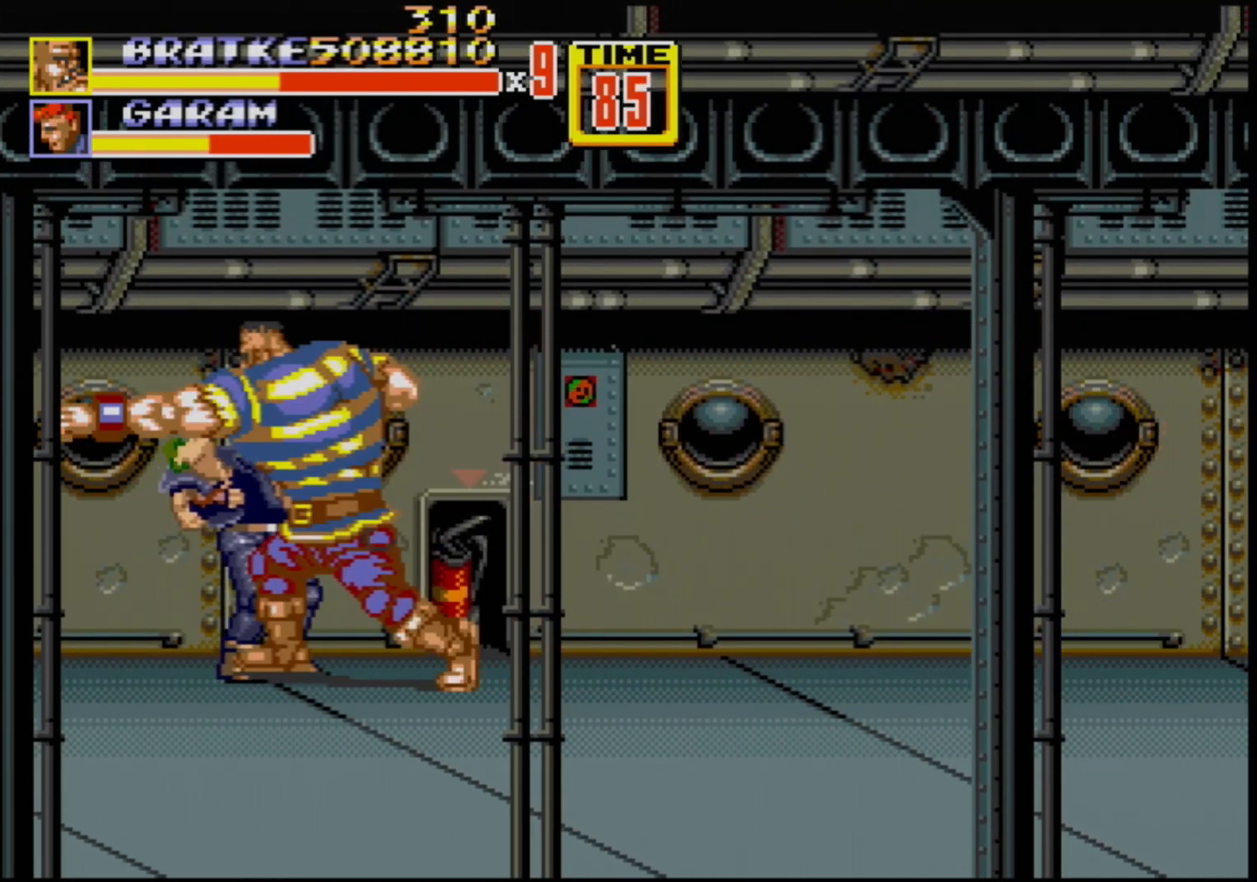
{"buttons": ["B"], "events": [[83, "B", "down"], [133, "B", "up"], [200, "B", "down"], [267, "B", "up"], [317, "B", "down"], [383, "B", "up"], [500, "B", "down"]]}
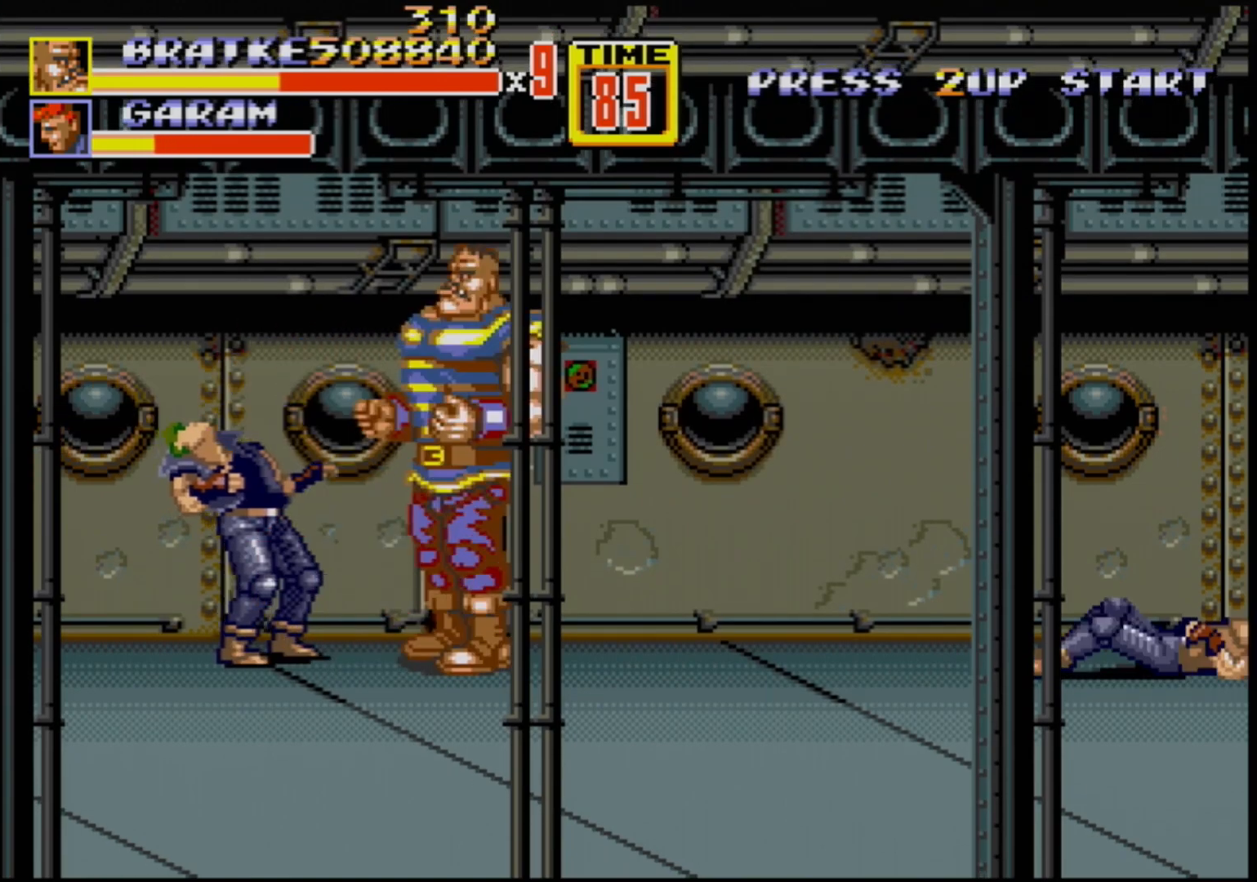
{"buttons": [], "events": [[33, "B", "up"], [350, "B", "down"], [450, "B", "up"]]}
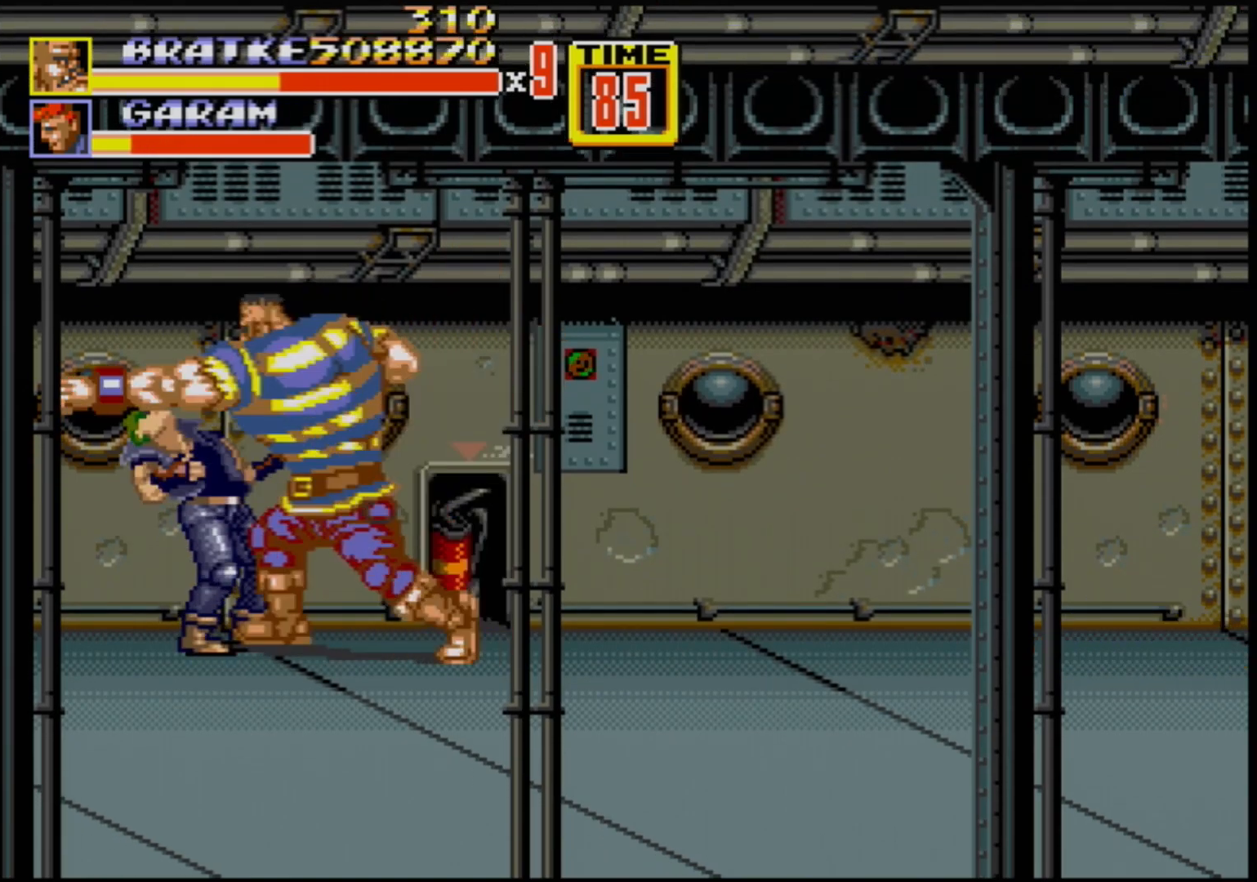
{"buttons": [], "events": [[233, "B", "down"], [400, "B", "up"]]}
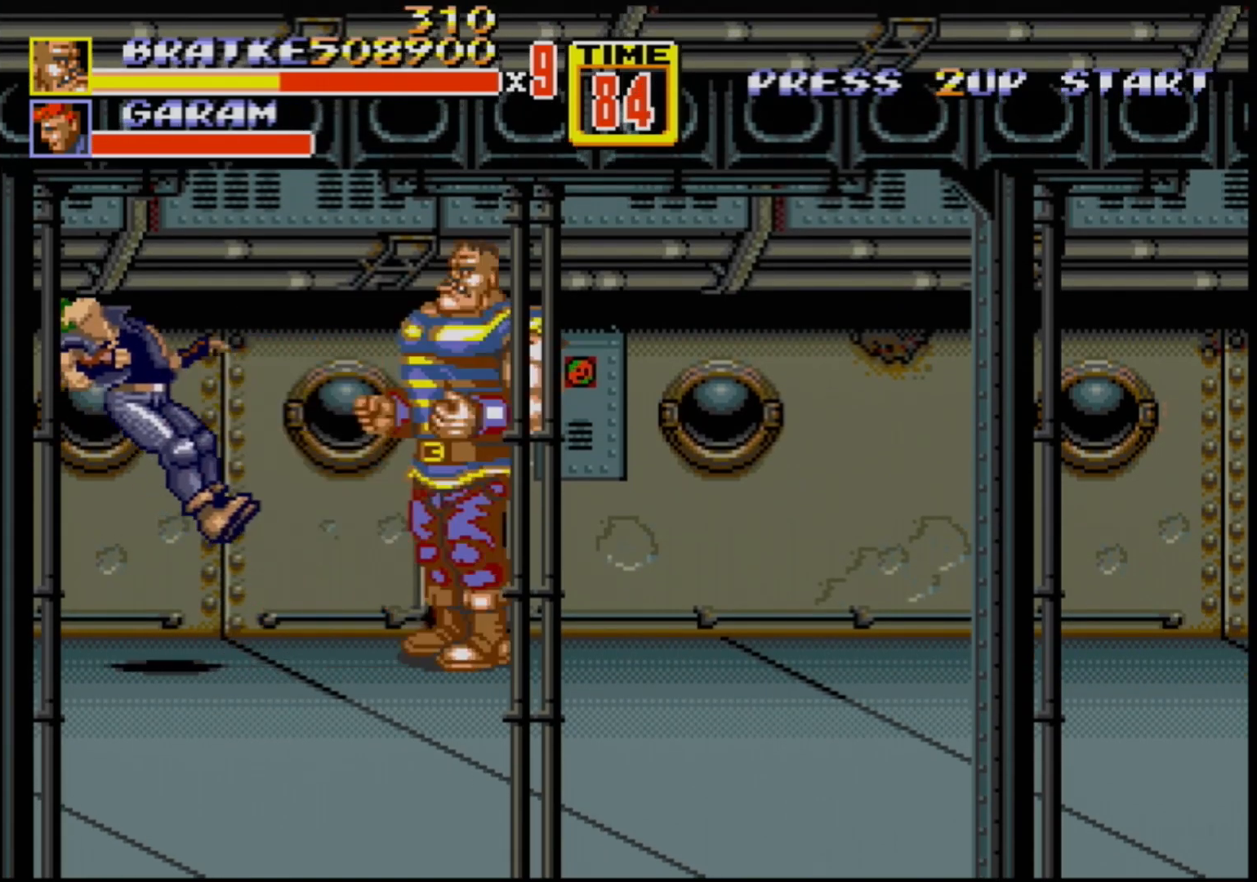
{"buttons": [], "events": [[83, "B", "down"], [250, "B", "up"]]}
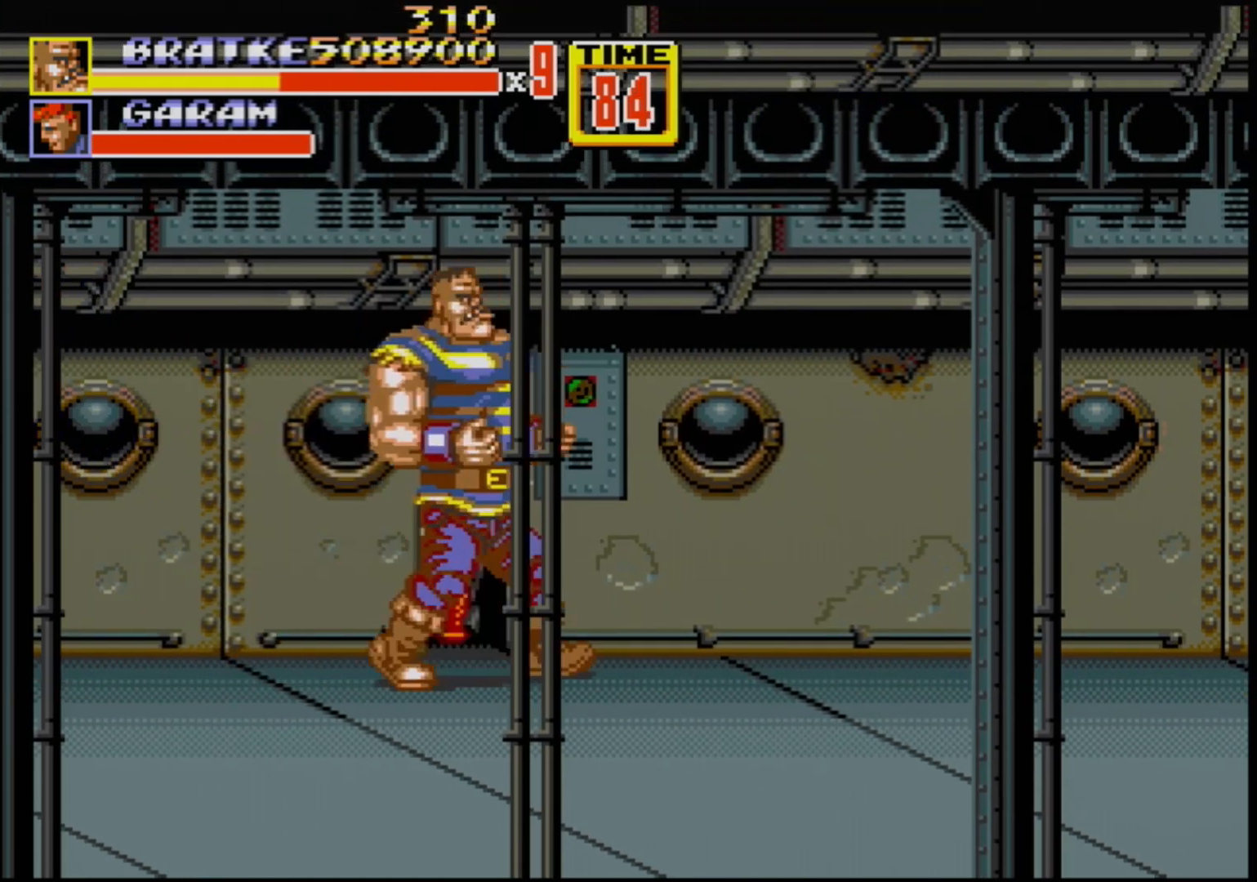
{"buttons": [], "events": [[50, "DPAD_RIGHT", "down"], [100, "DPAD_RIGHT", "up"], [150, "DPAD_RIGHT", "down"], [433, "DPAD_RIGHT", "up"]]}
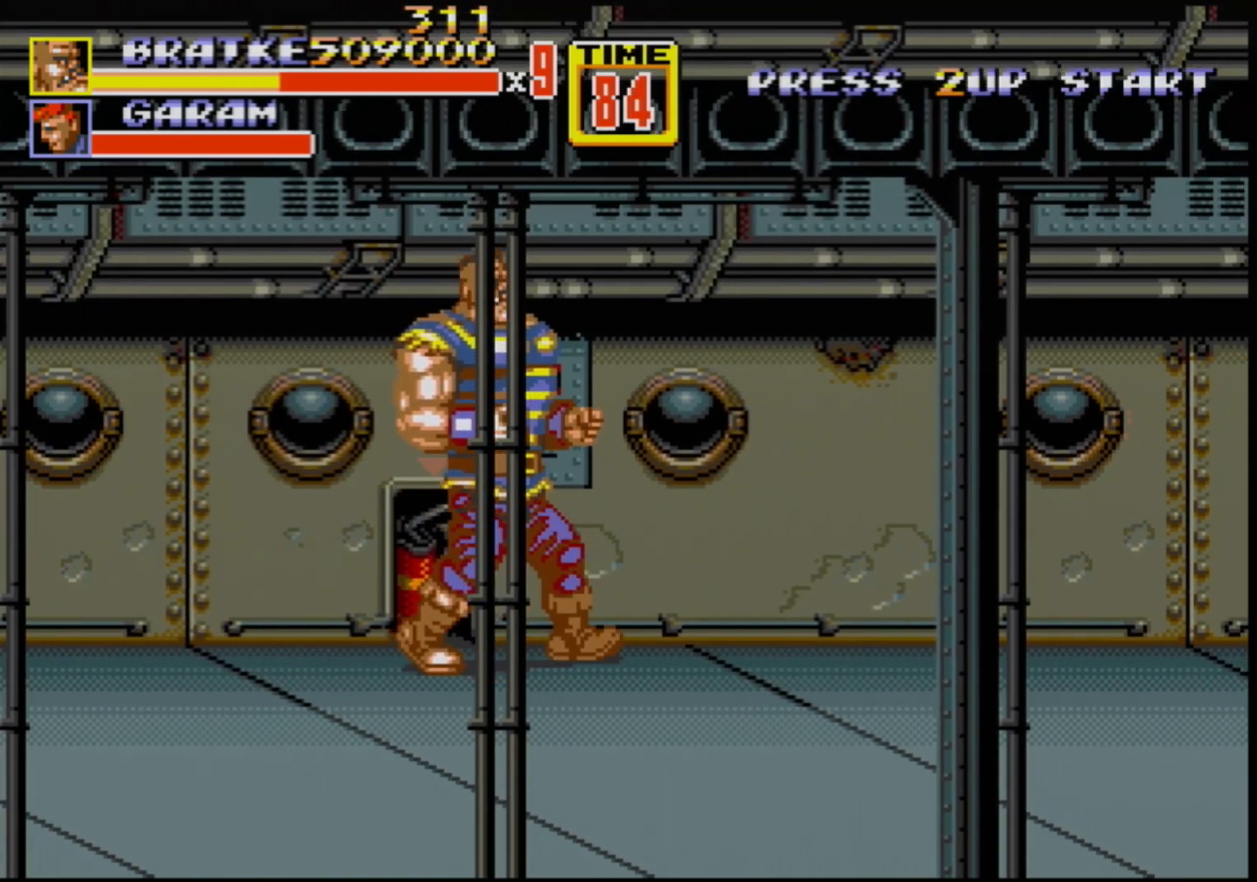
{"buttons": [], "events": [[50, "DPAD_UP", "down"], [233, "DPAD_UP", "up"], [300, "DPAD_DOWN", "down"], [500, "DPAD_DOWN", "up"]]}
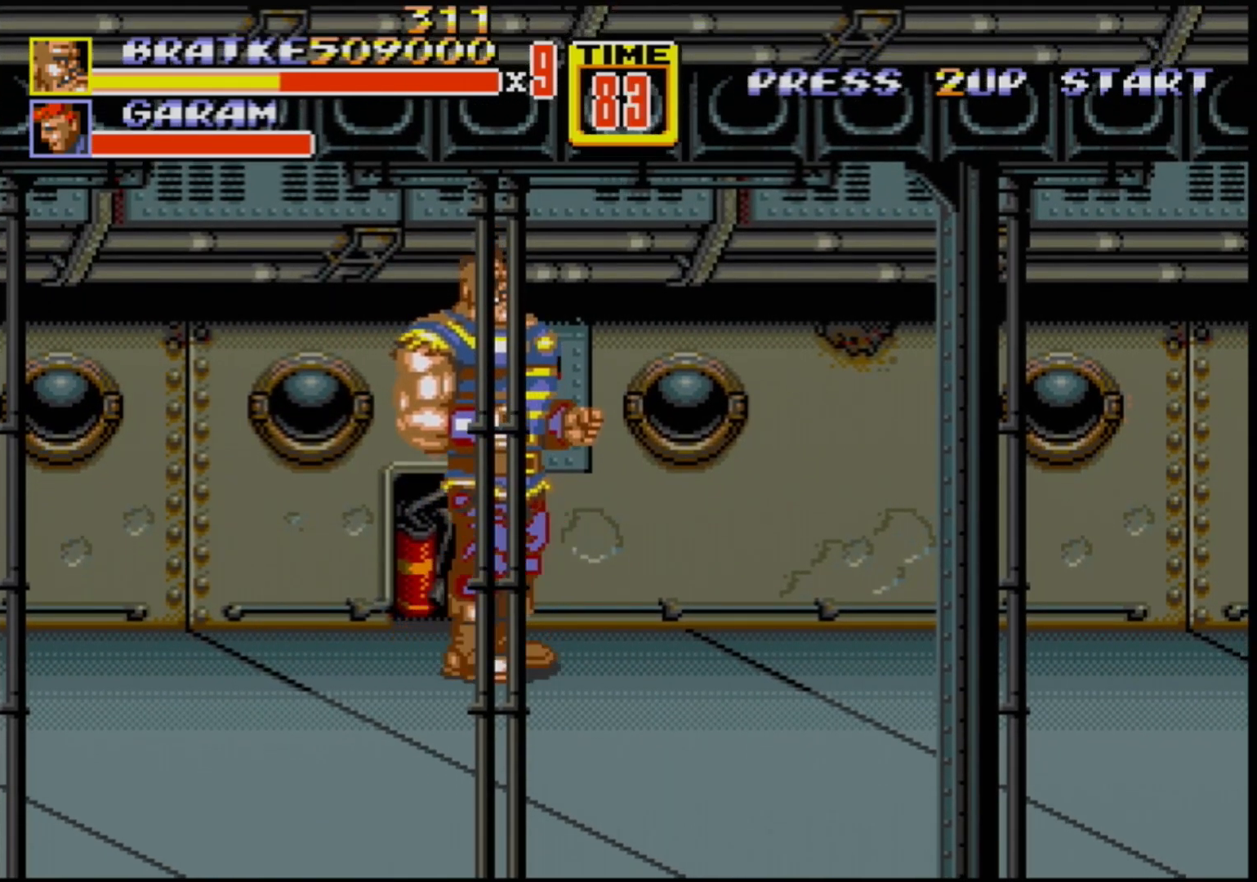
{"buttons": ["DPAD_RIGHT"], "events": [[100, "DPAD_RIGHT", "down"]]}
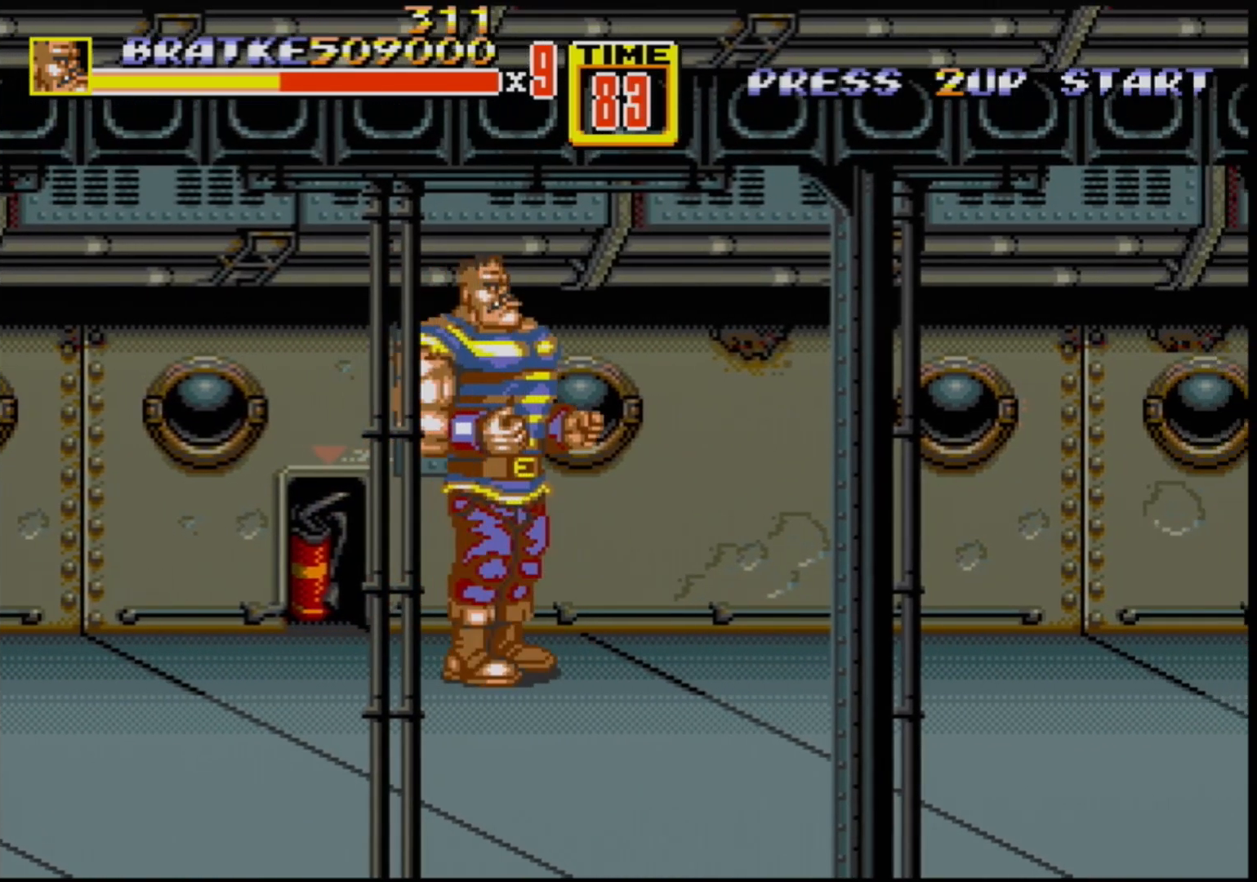
{"buttons": [], "events": [[100, "DPAD_RIGHT", "up"]]}
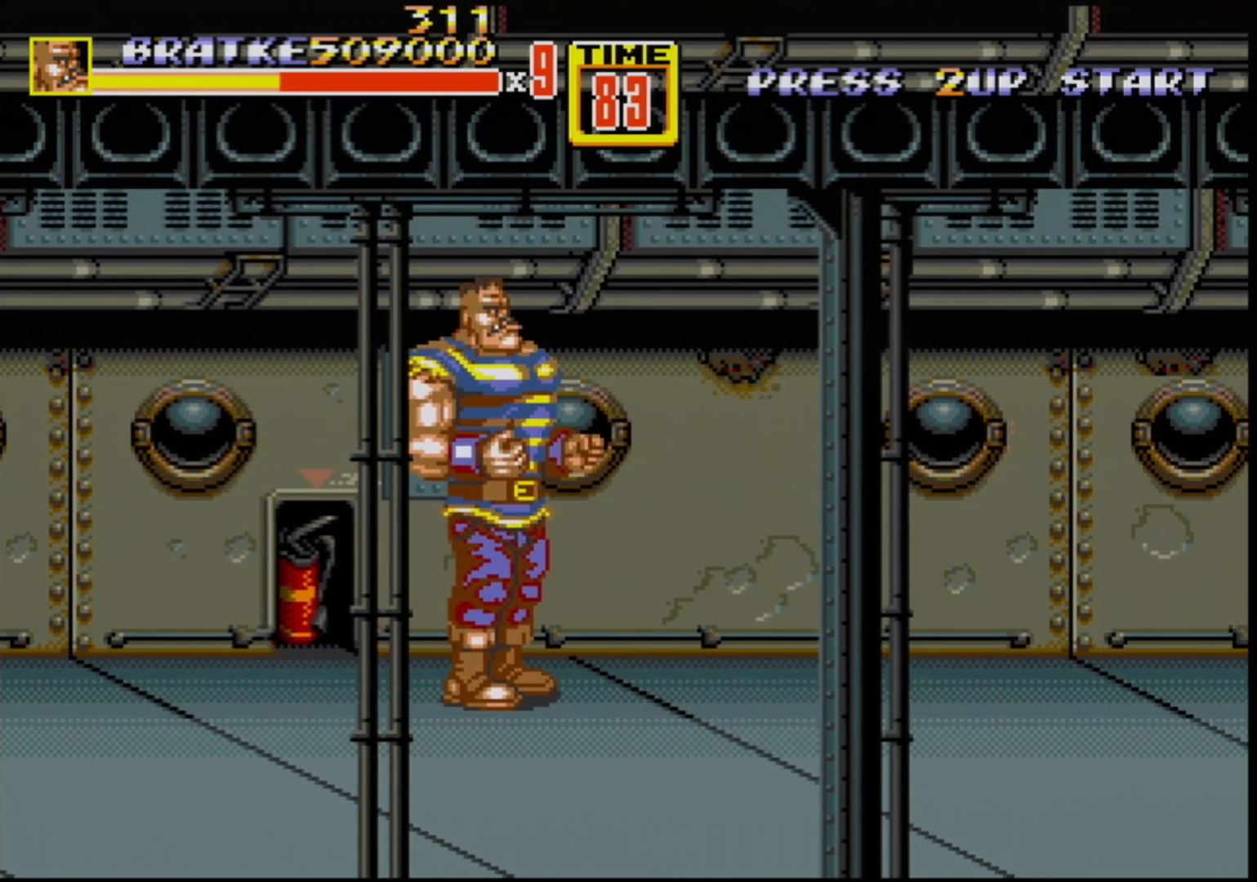
{"buttons": [], "events": []}
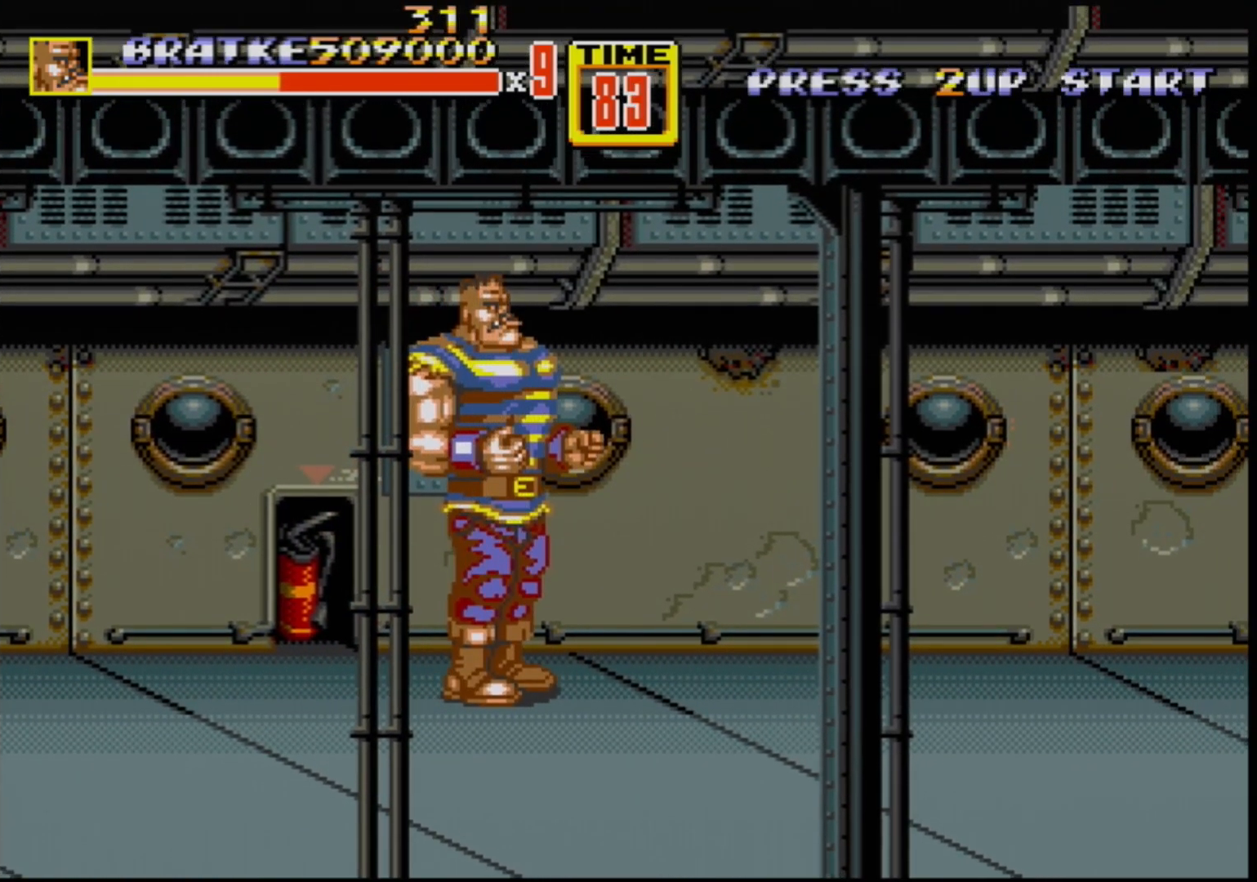
{"buttons": [], "events": []}
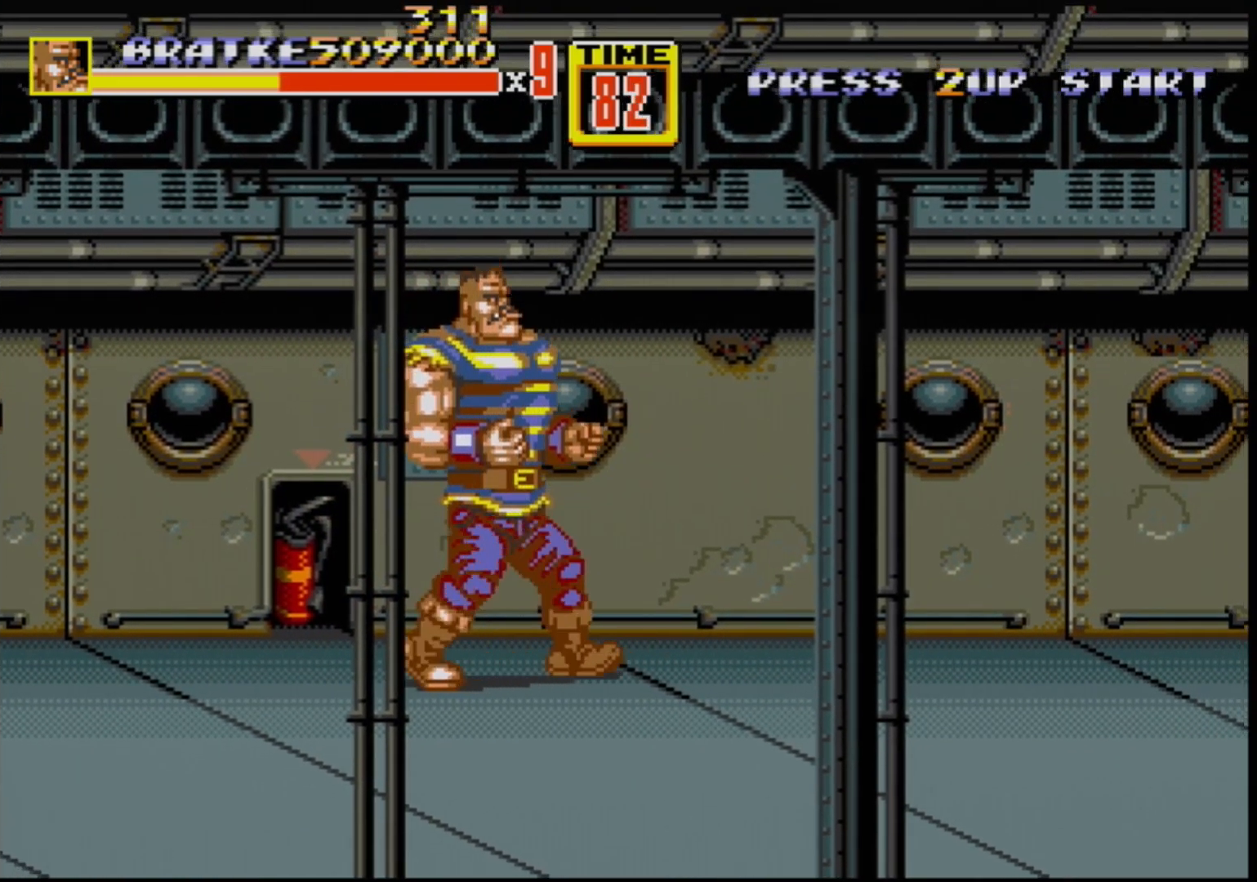
{"buttons": ["DPAD_RIGHT"], "events": [[50, "DPAD_RIGHT", "down"], [117, "DPAD_RIGHT", "up"], [200, "DPAD_RIGHT", "down"]]}
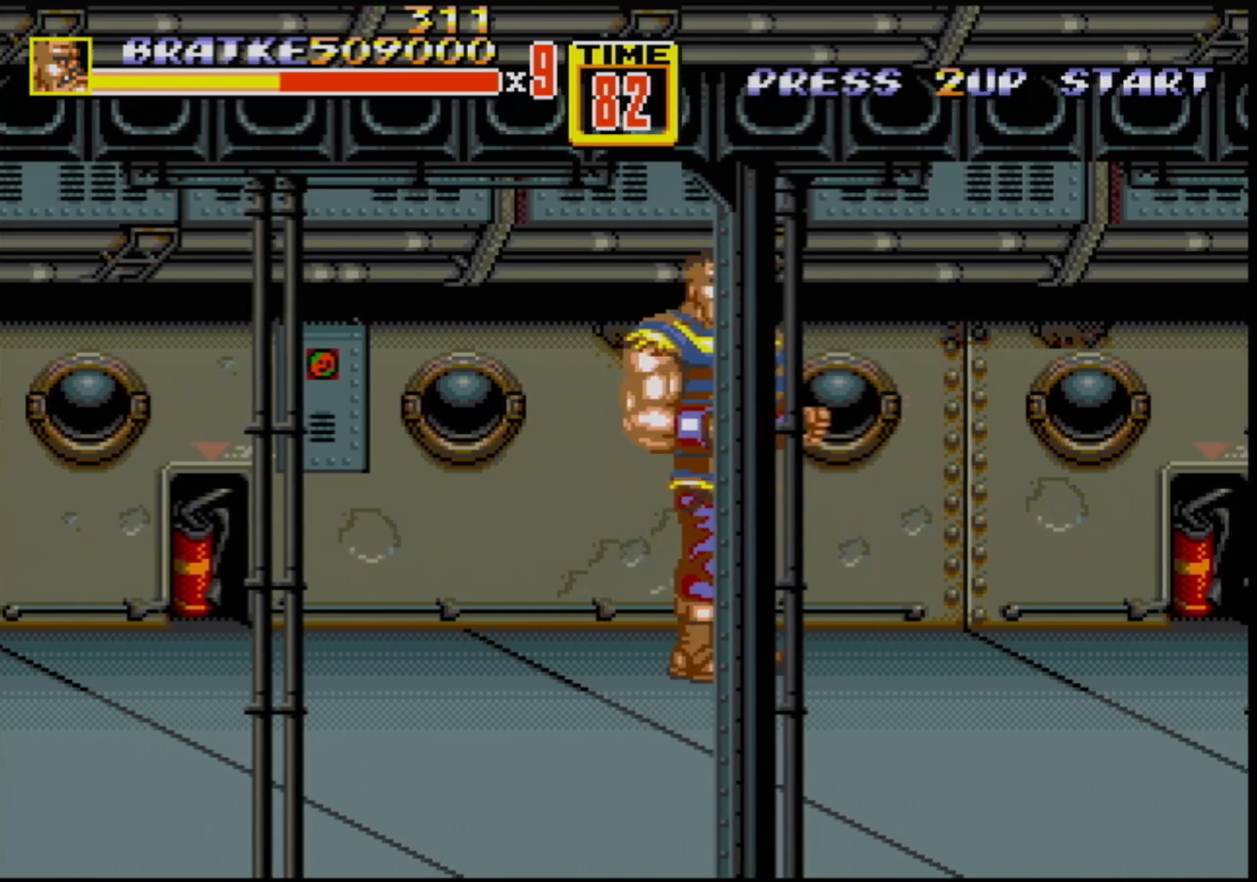
{"buttons": [], "events": [[17, "DPAD_RIGHT", "up"]]}
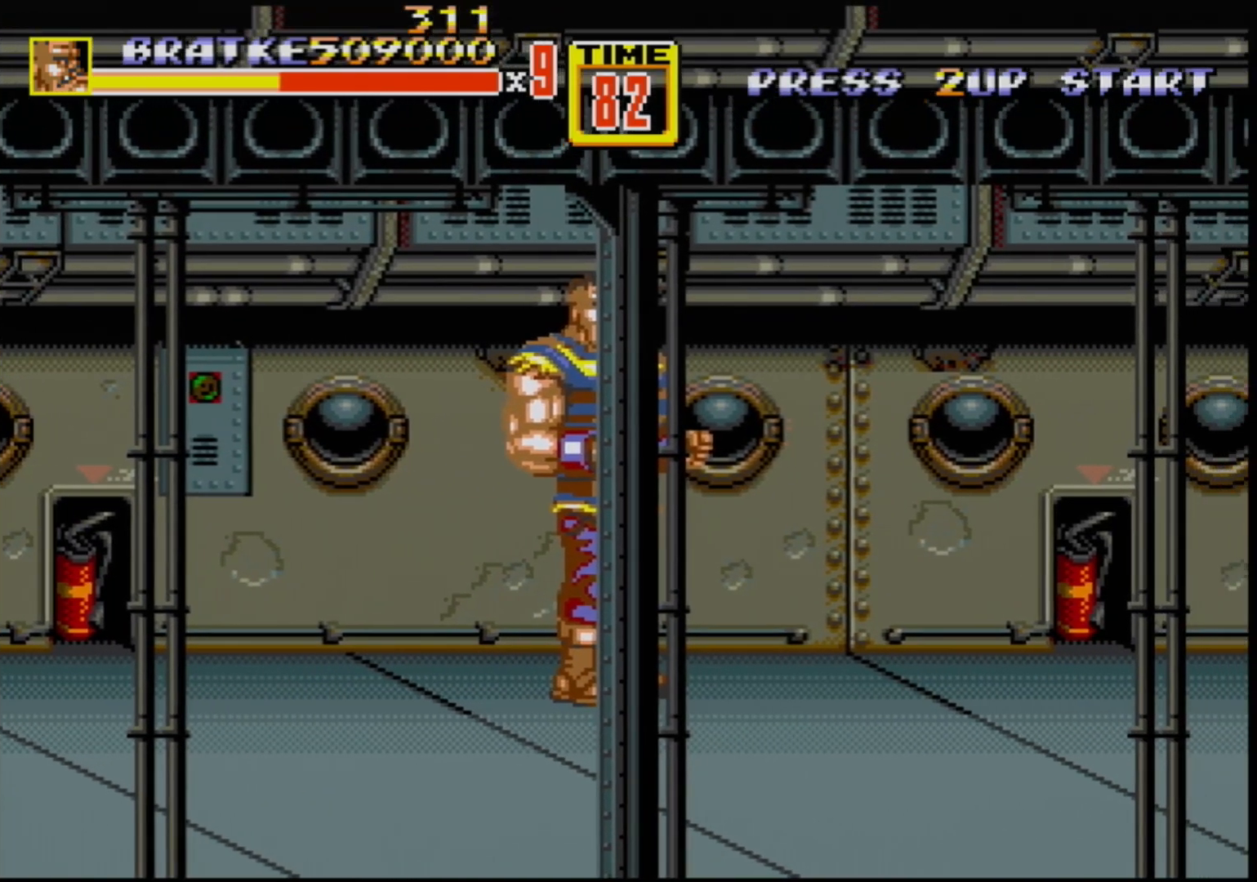
{"buttons": [], "events": []}
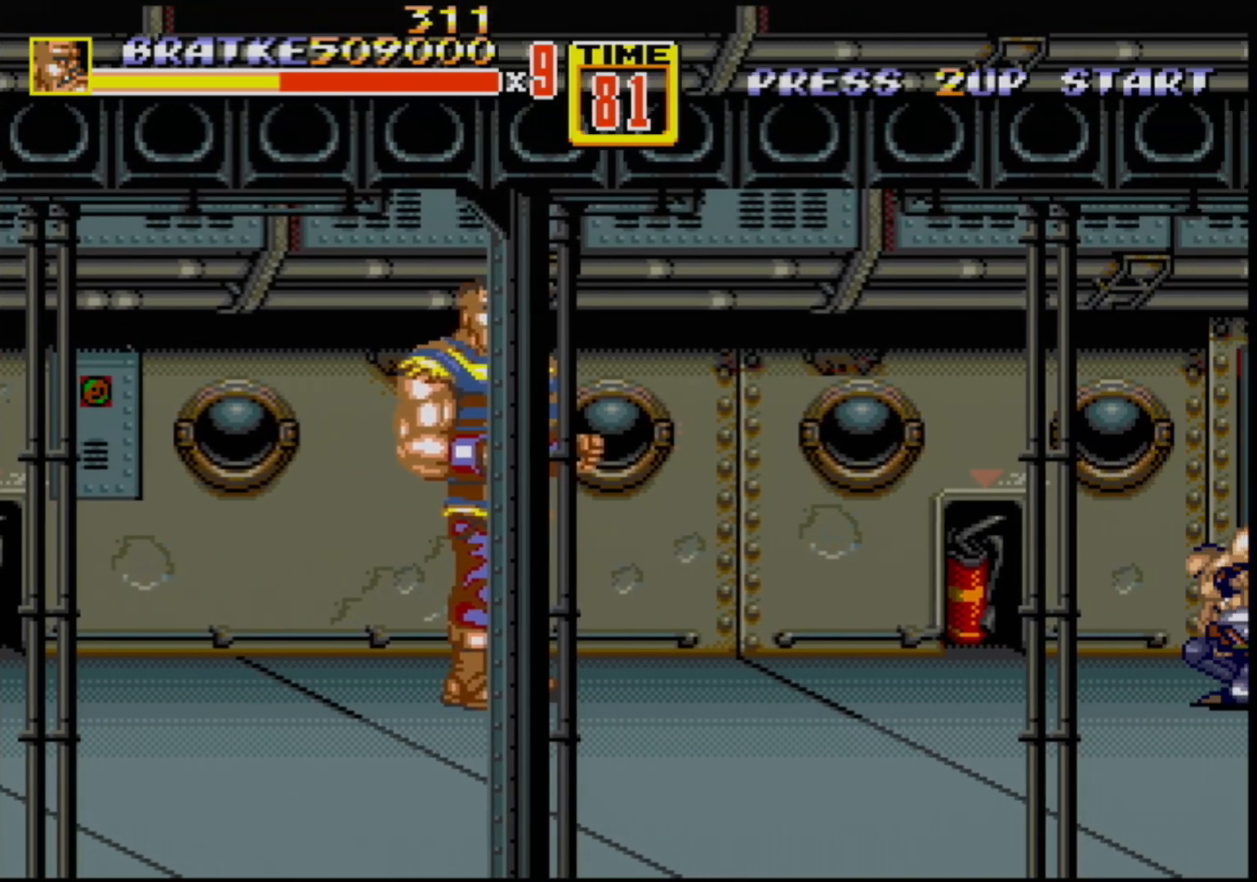
{"buttons": ["DPAD_UP", "DPAD_RIGHT"], "events": [[233, "DPAD_UP", "down"], [250, "DPAD_RIGHT", "down"]]}
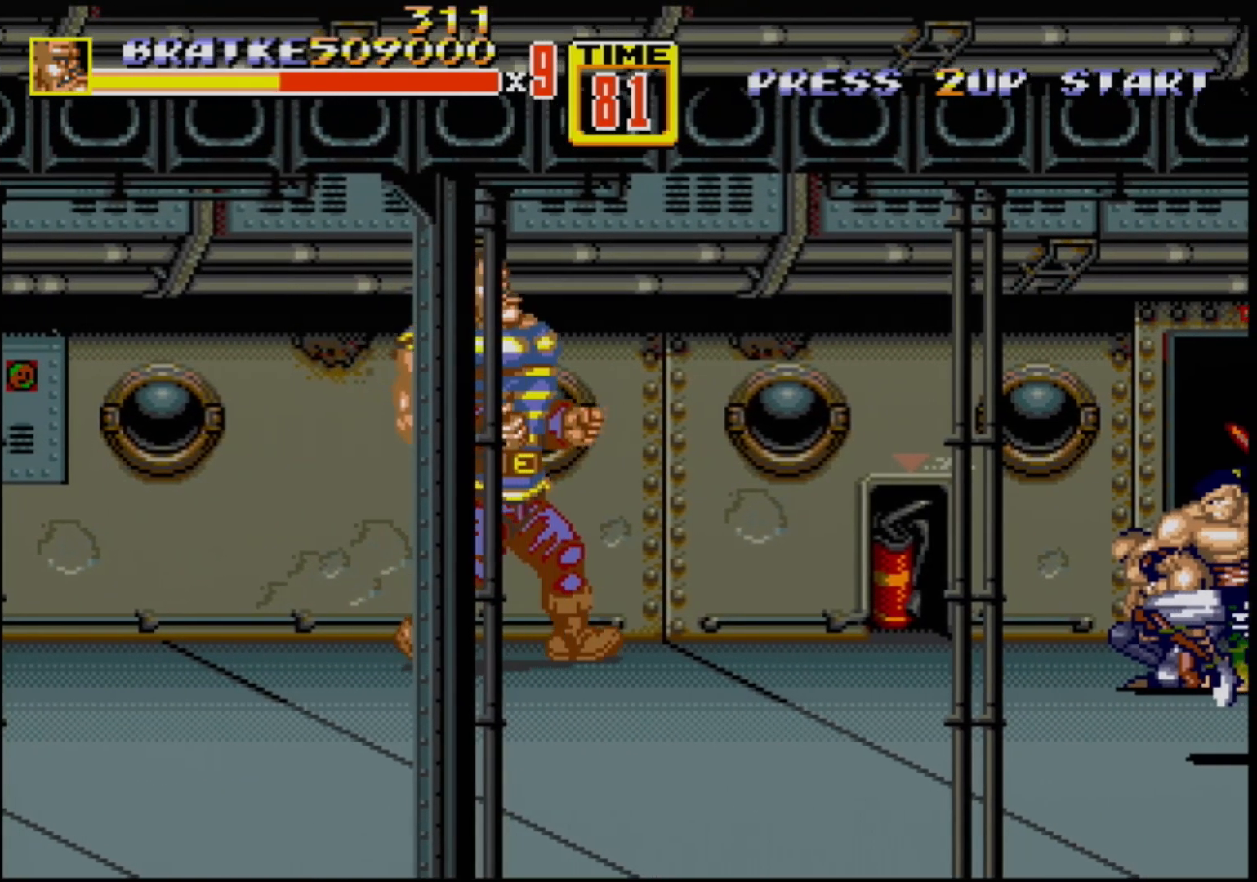
{"buttons": ["DPAD_RIGHT"], "events": [[17, "DPAD_UP", "up"], [50, "DPAD_DOWN", "down"], [350, "DPAD_DOWN", "up"]]}
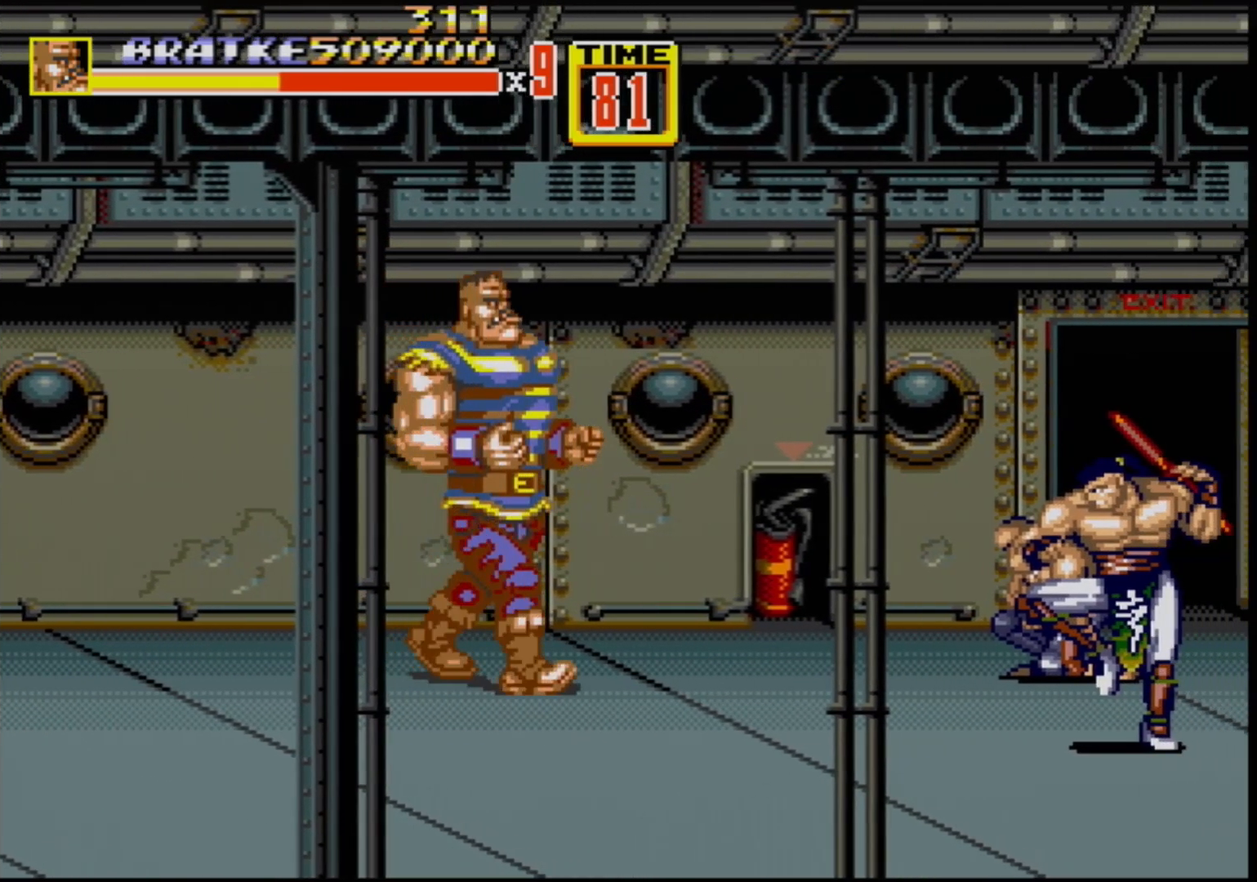
{"buttons": ["DPAD_RIGHT"], "events": [[233, "DPAD_UP", "down"], [350, "DPAD_UP", "up"]]}
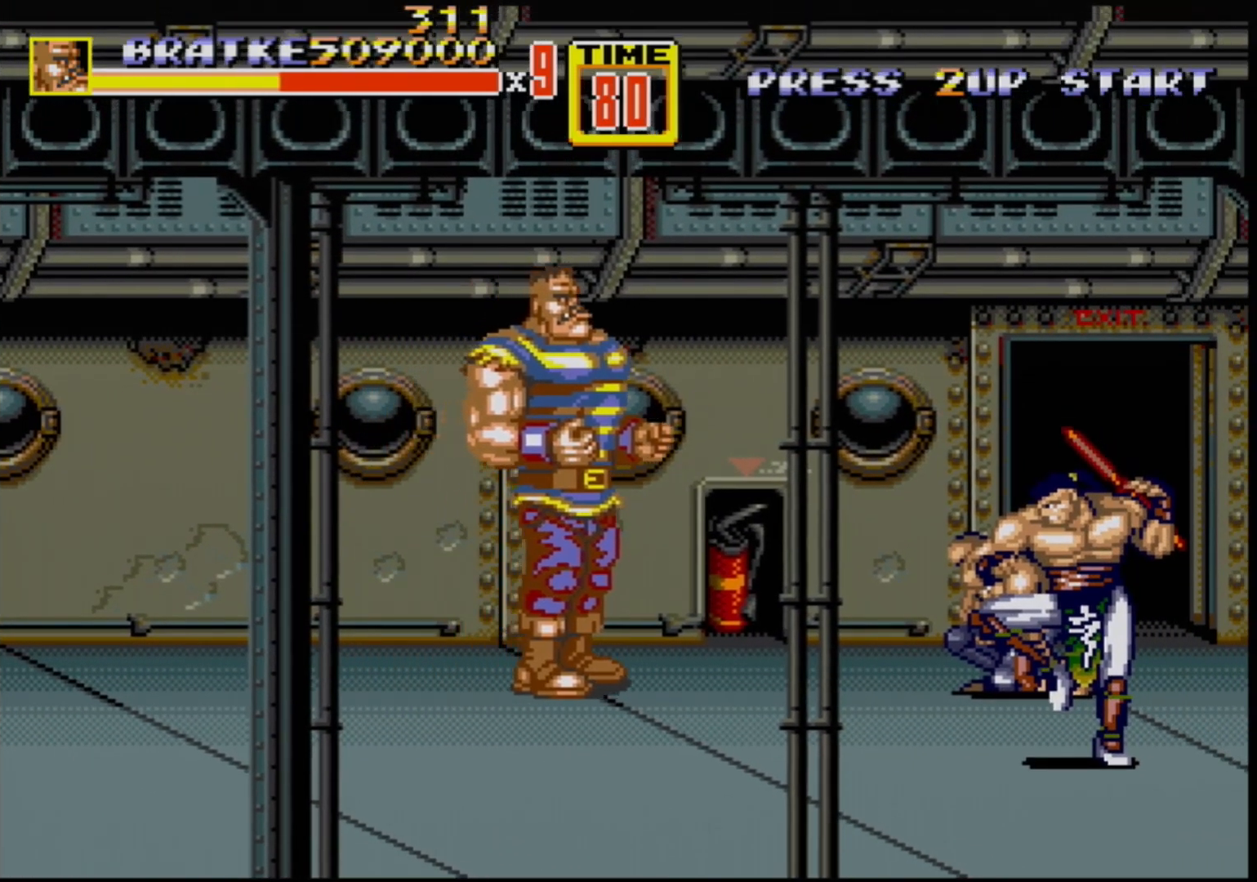
{"buttons": ["B"], "events": [[100, "B", "down"], [200, "DPAD_RIGHT", "up"], [250, "B", "up"], [417, "B", "down"]]}
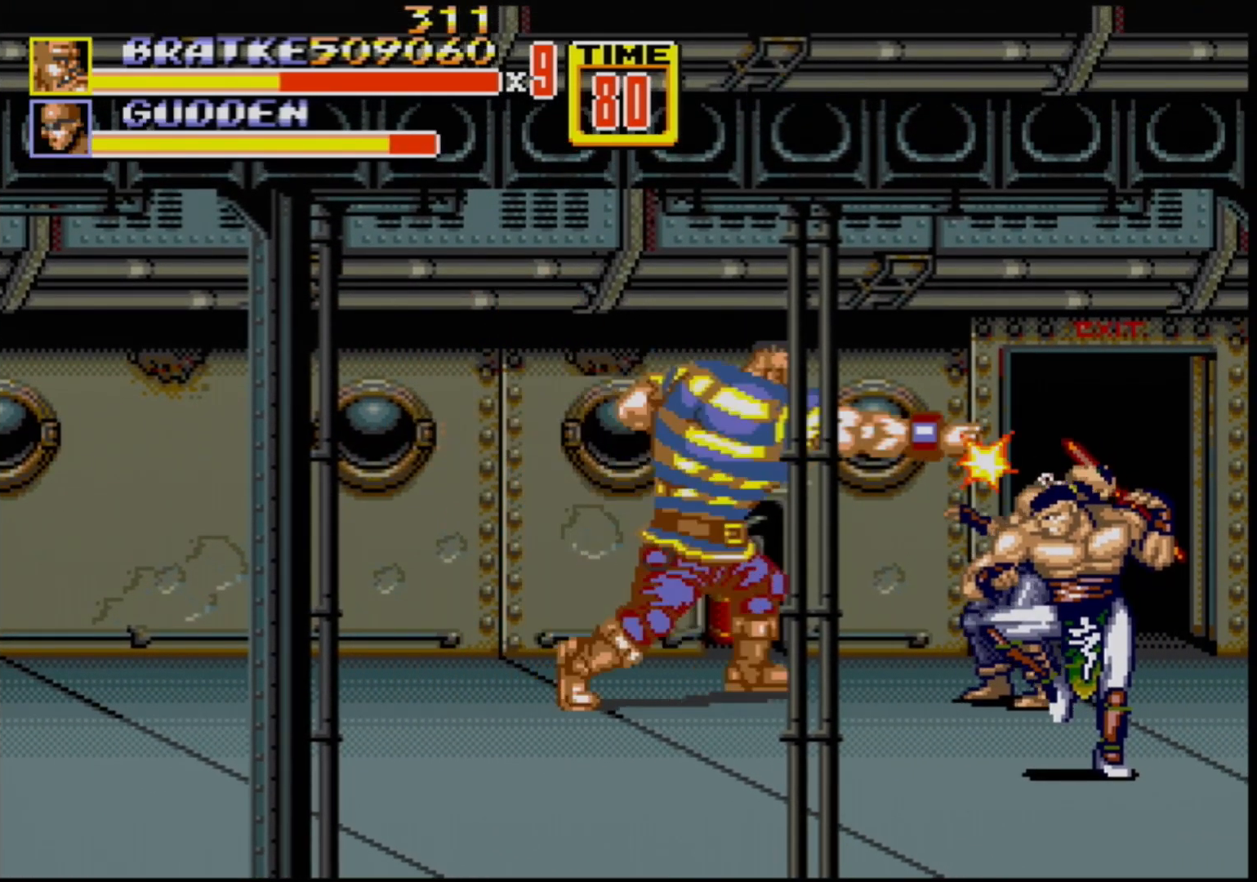
{"buttons": [], "events": [[117, "B", "up"]]}
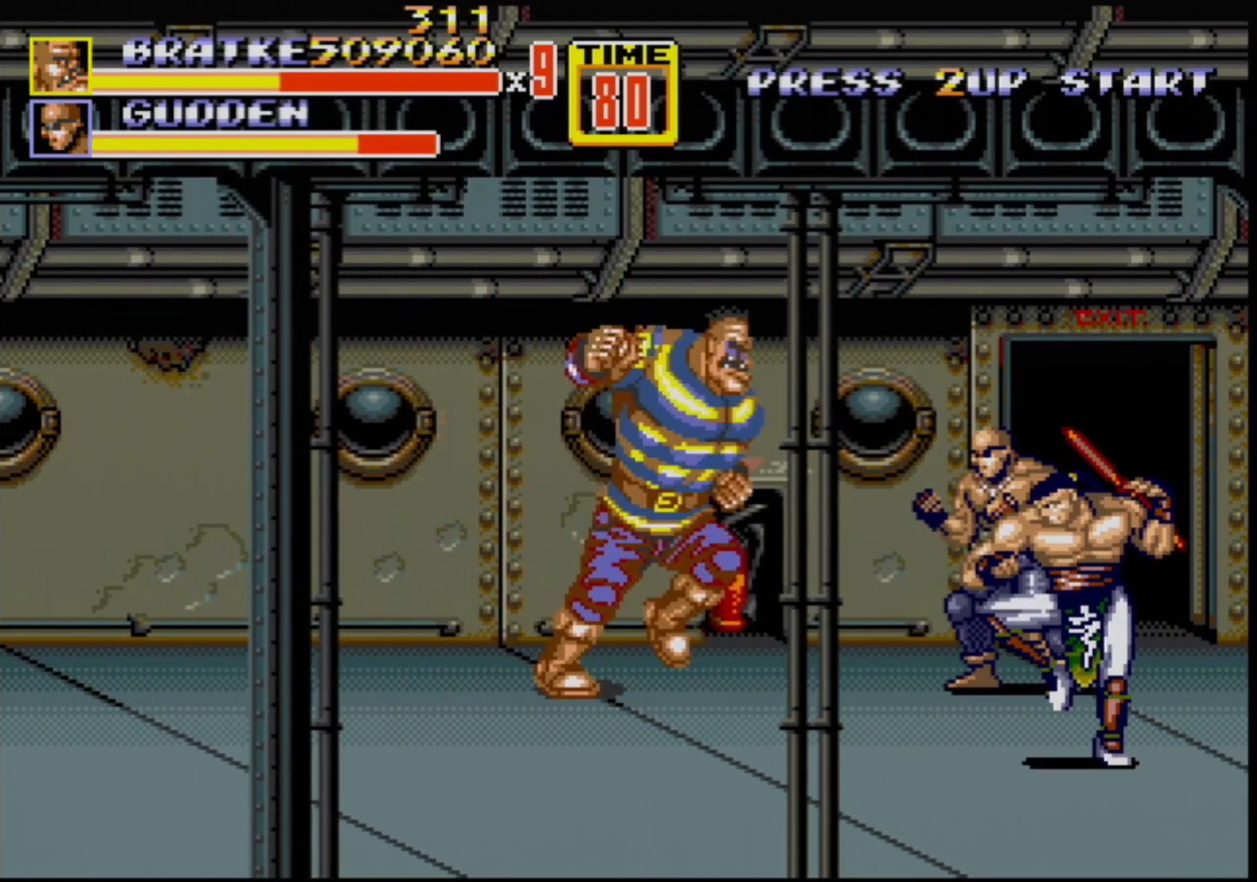
{"buttons": ["B"], "events": [[33, "B", "down"], [250, "B", "up"], [400, "B", "down"]]}
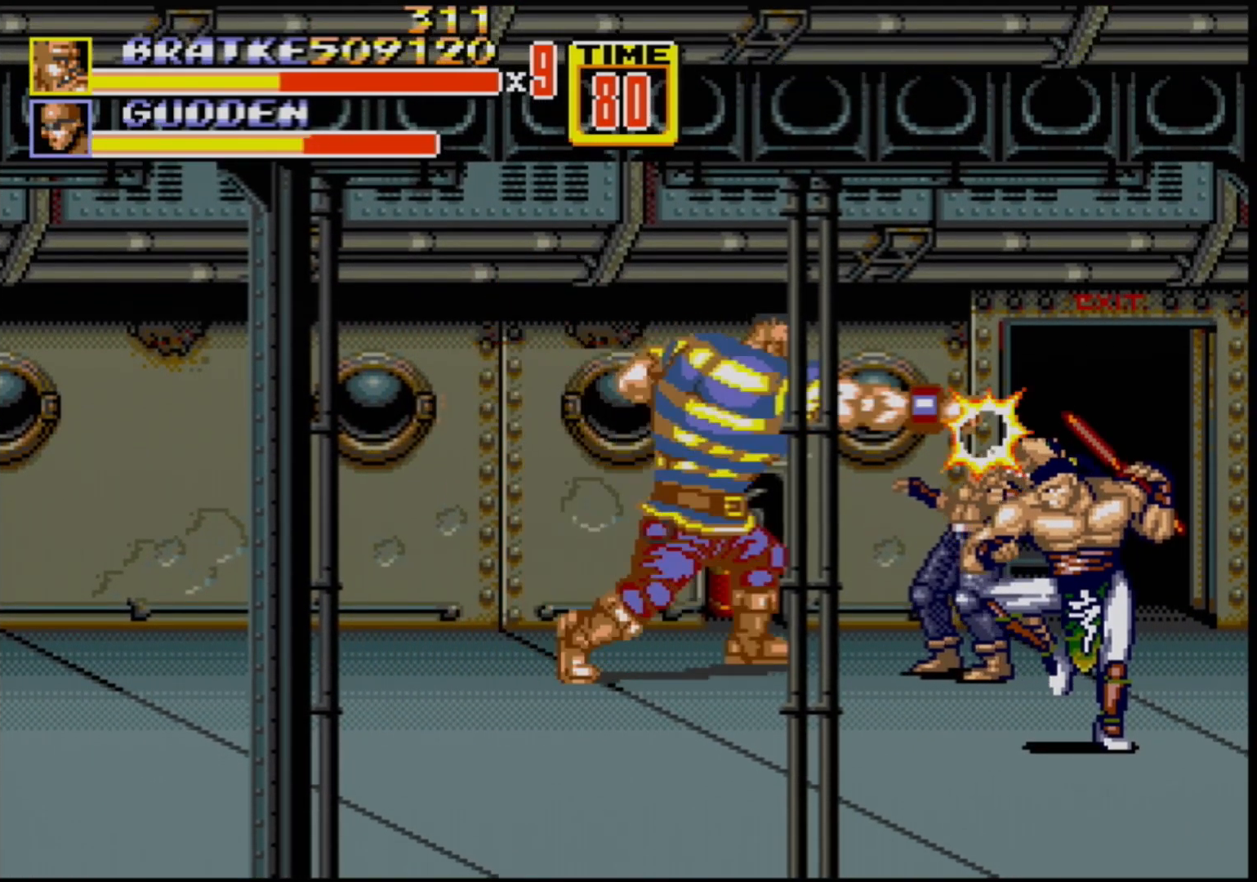
{"buttons": [], "events": [[117, "B", "up"]]}
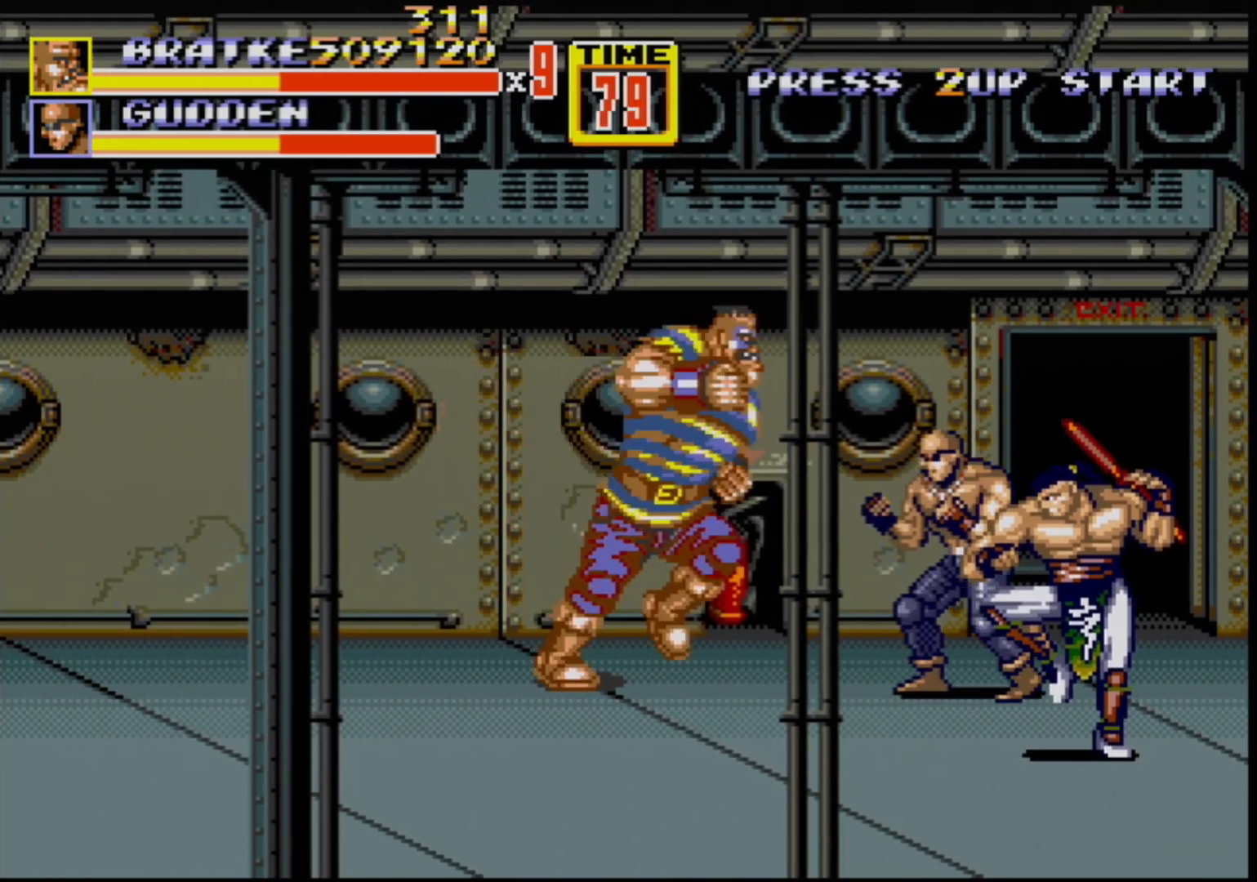
{"buttons": ["DPAD_LEFT"], "events": [[33, "B", "down"], [200, "B", "up"], [467, "DPAD_LEFT", "down"]]}
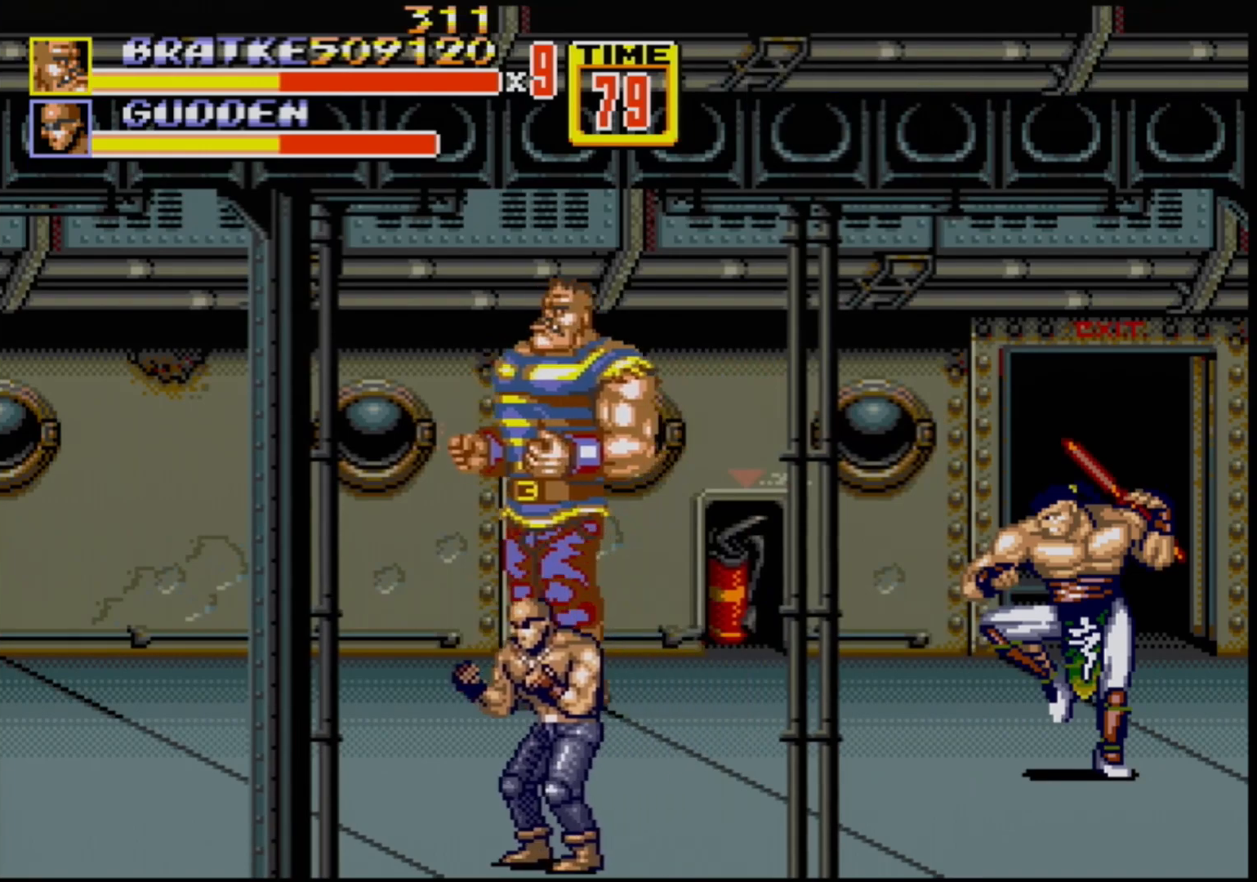
{"buttons": [], "events": [[33, "DPAD_LEFT", "up"], [267, "B", "down"], [467, "B", "up"]]}
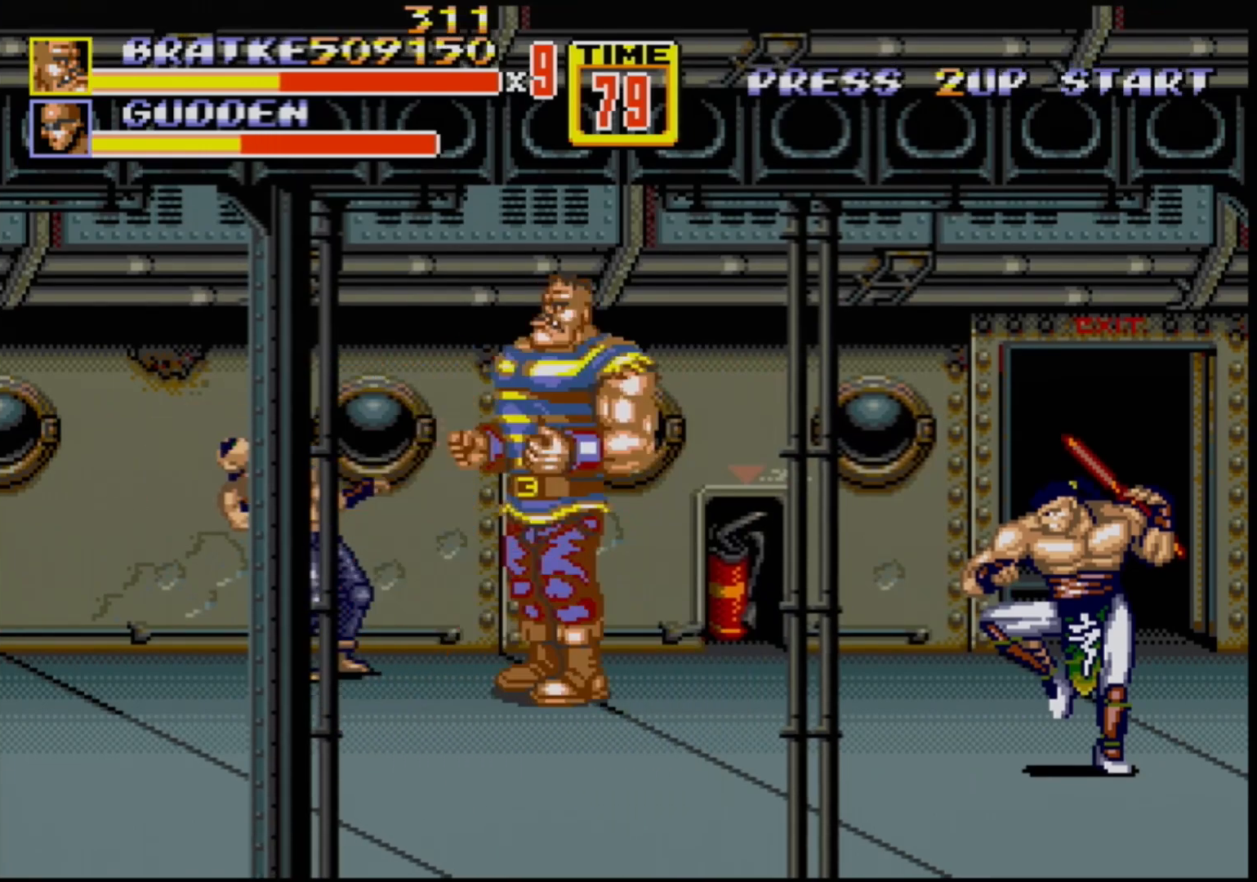
{"buttons": ["DPAD_LEFT"], "events": [[133, "B", "down"], [333, "B", "up"], [333, "DPAD_LEFT", "down"], [400, "DPAD_LEFT", "up"], [467, "DPAD_LEFT", "down"]]}
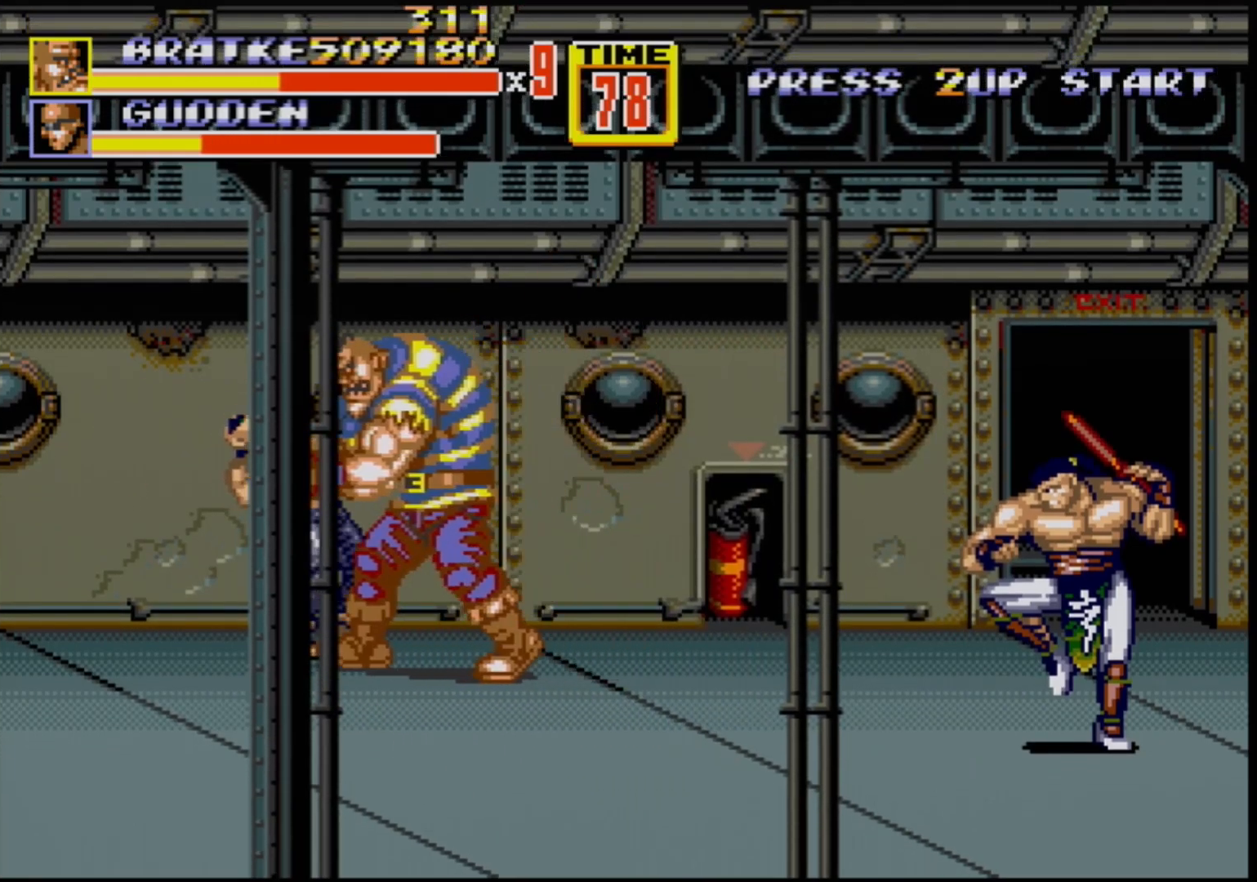
{"buttons": [], "events": [[167, "DPAD_LEFT", "up"], [250, "DPAD_RIGHT", "down"], [300, "B", "down"], [317, "B", "up"], [350, "B", "down"], [350, "DPAD_RIGHT", "up"], [417, "B", "up"]]}
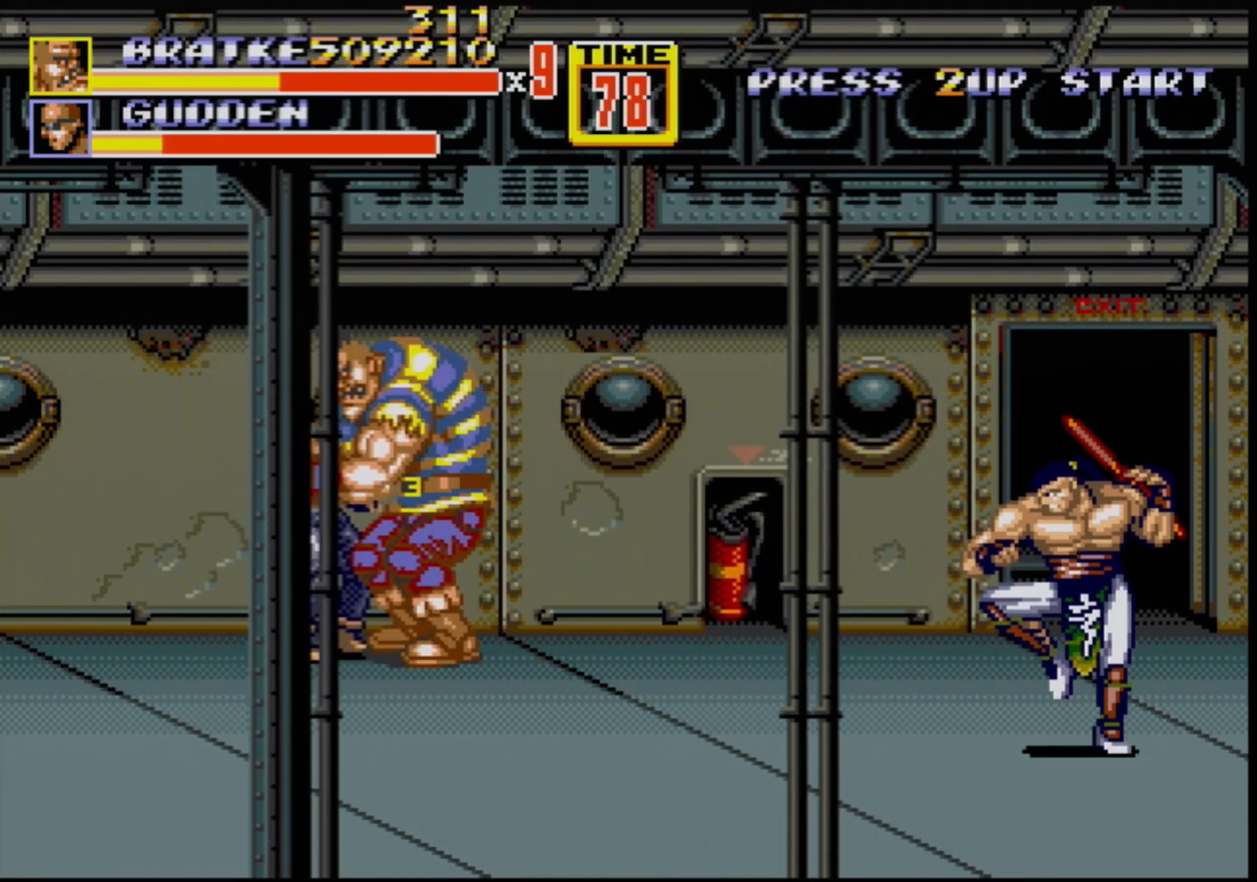
{"buttons": [], "events": []}